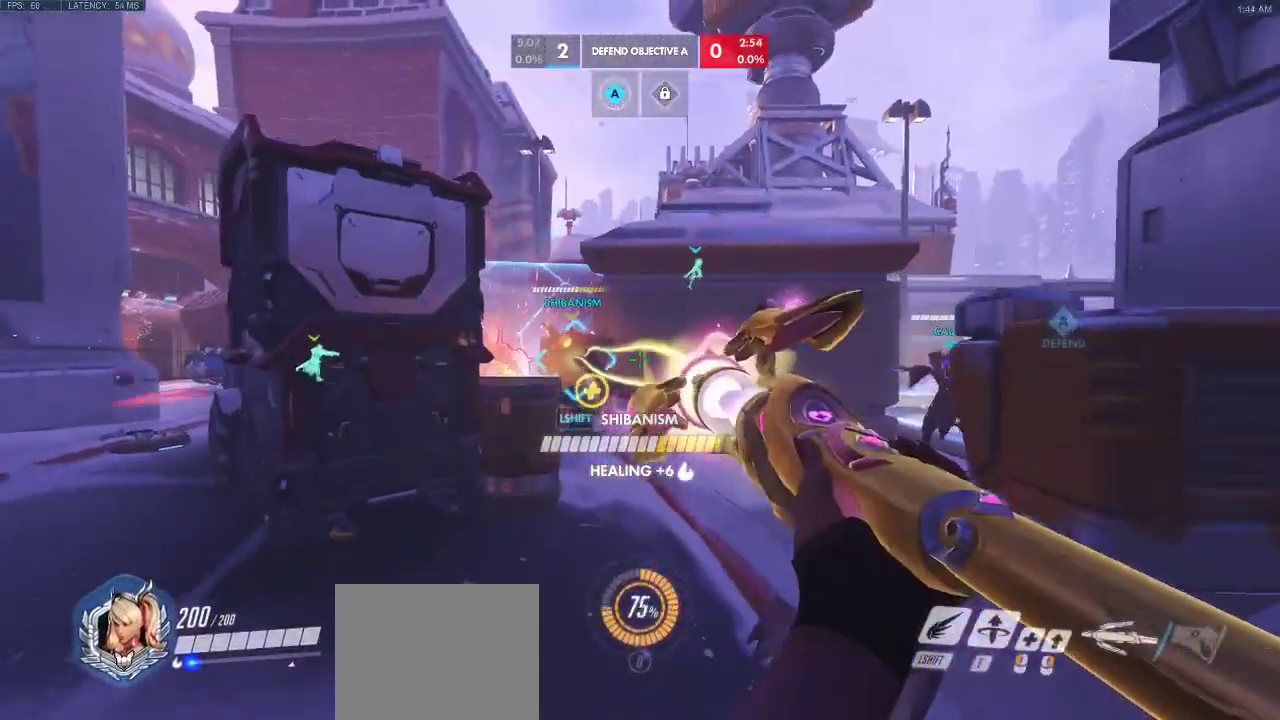
Gameplay with keyboard; each line is a JSON object with the keys held at the frame after it. "events" lists presses ("down") and releases ("up") of "a", "ctrl", "d", "e", "q", "s", "shift", "space" and "w" between this image and that frame as [ms after this image, input, new state], when the widget could be followed in between. No other keys are recorded. Mouse input is not recorded.
{"keys": ["a", "d", "space"], "events": [[367, "w", "up"], [417, "space", "down"]]}
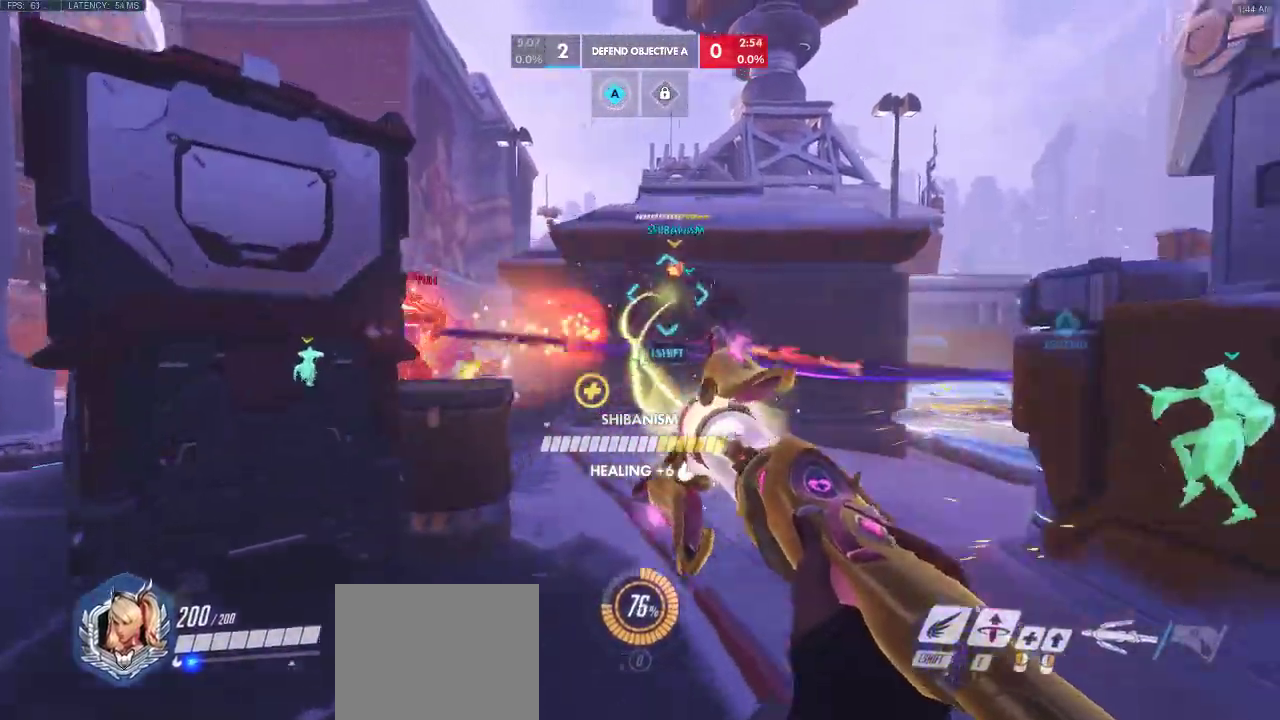
{"keys": ["a", "d", "w"], "events": [[33, "space", "up"], [50, "w", "down"], [300, "space", "down"], [333, "space", "up"]]}
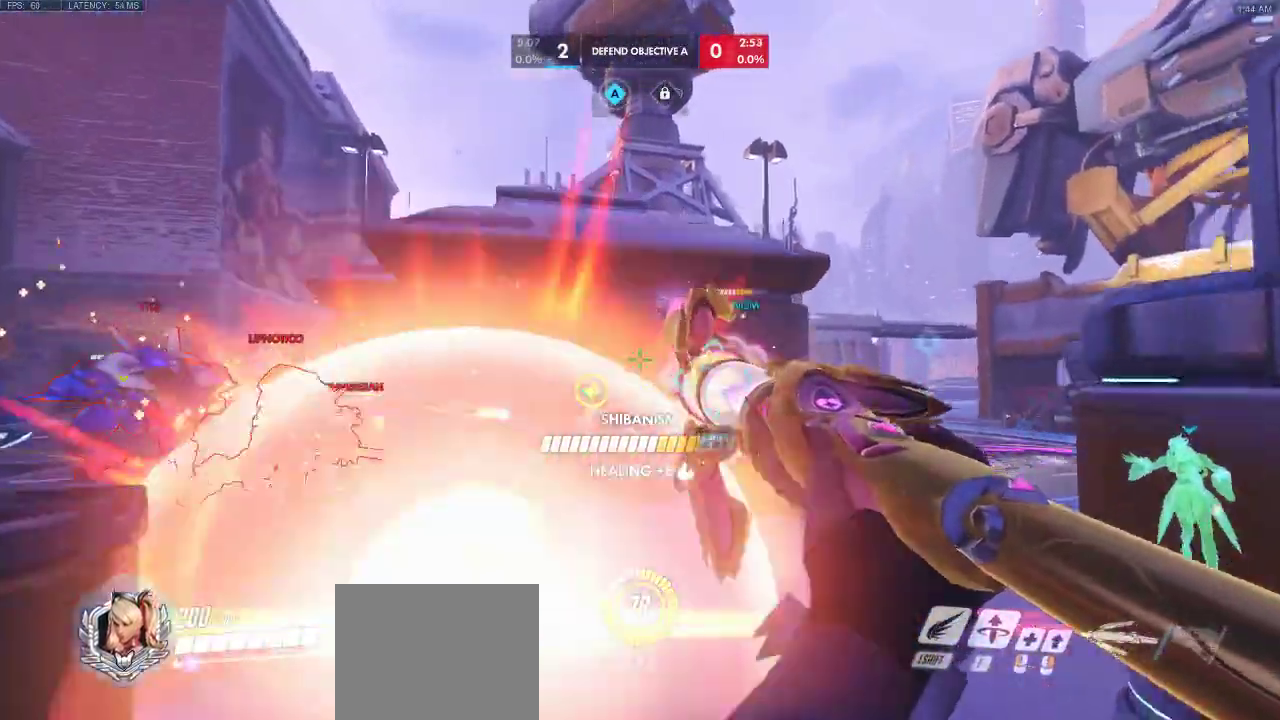
{"keys": ["a", "s"], "events": [[33, "a", "up"], [33, "space", "down"], [50, "w", "up"], [117, "a", "down"], [167, "d", "up"], [217, "space", "up"], [300, "s", "down"]]}
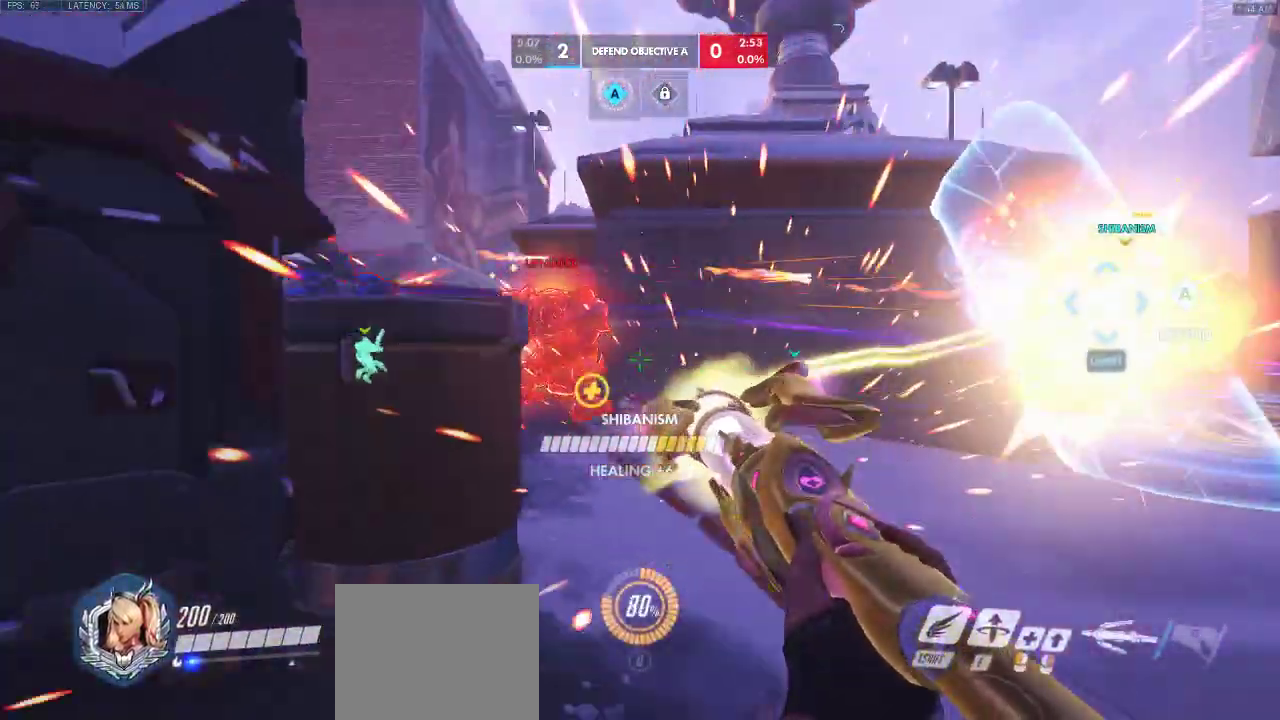
{"keys": ["a", "space"], "events": [[267, "s", "up"], [283, "space", "down"]]}
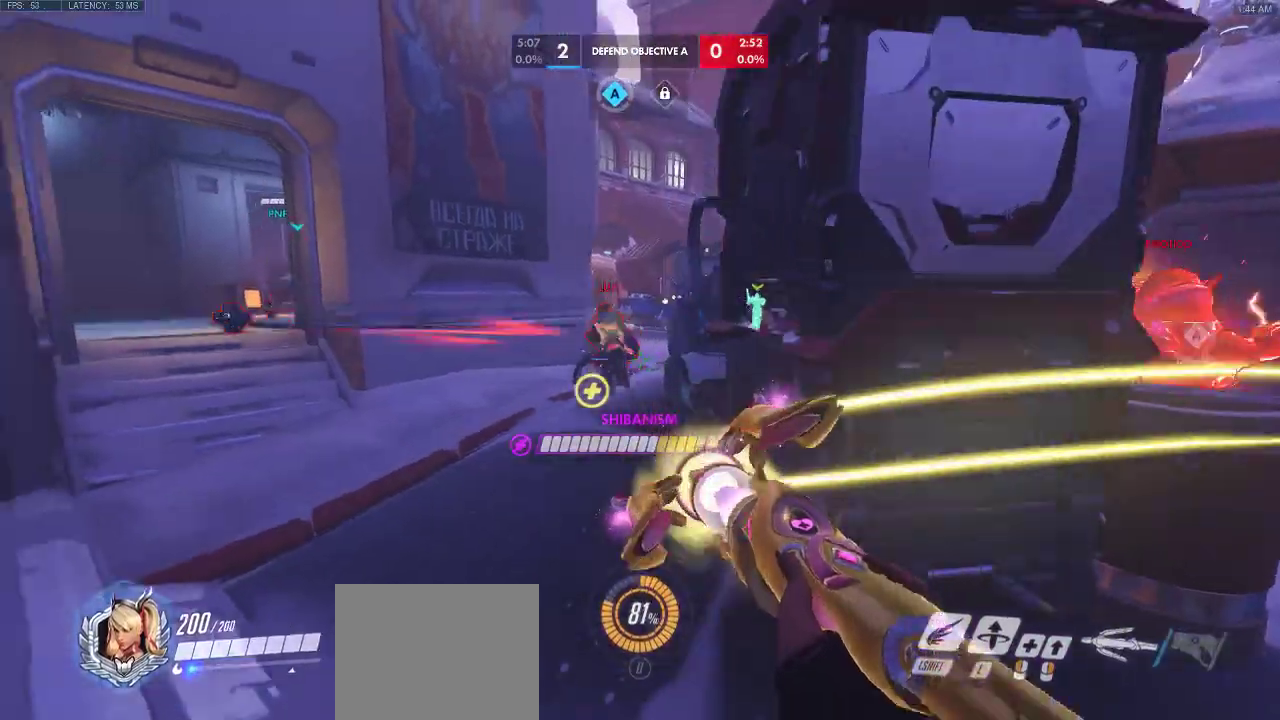
{"keys": ["a", "space"], "events": [[83, "w", "down"], [250, "w", "up"]]}
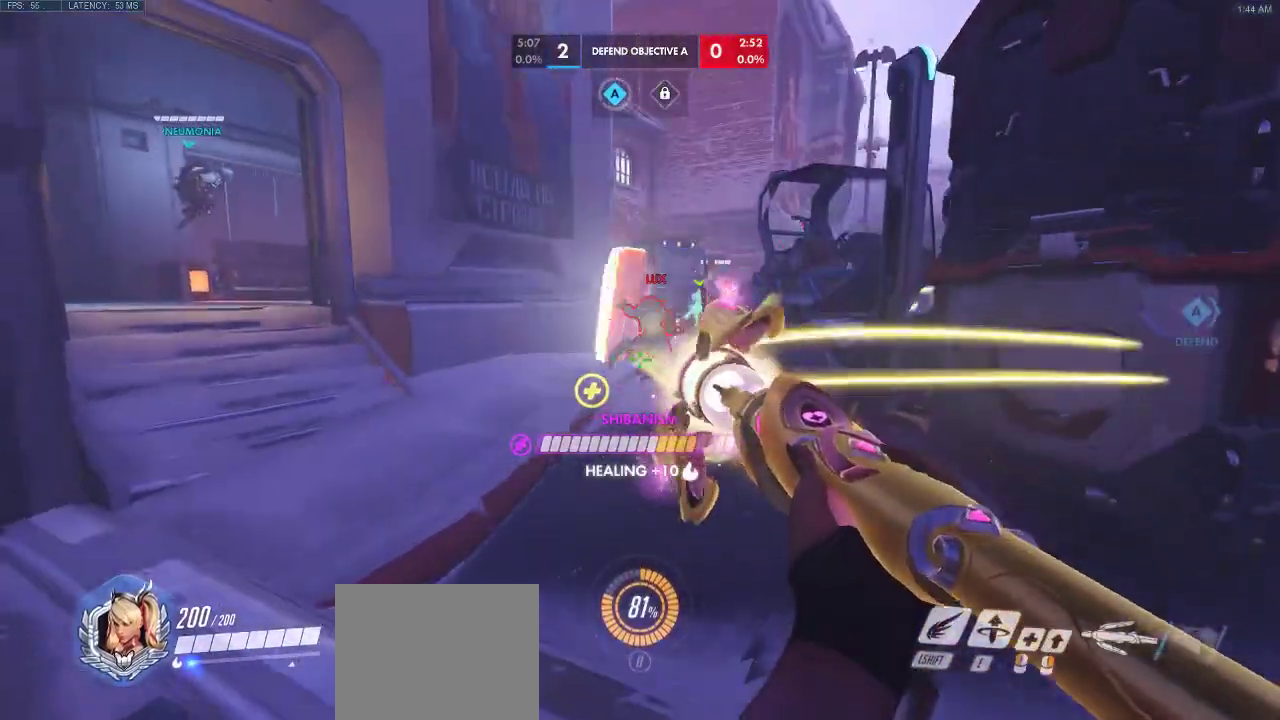
{"keys": ["a", "d", "space"], "events": [[283, "d", "down"]]}
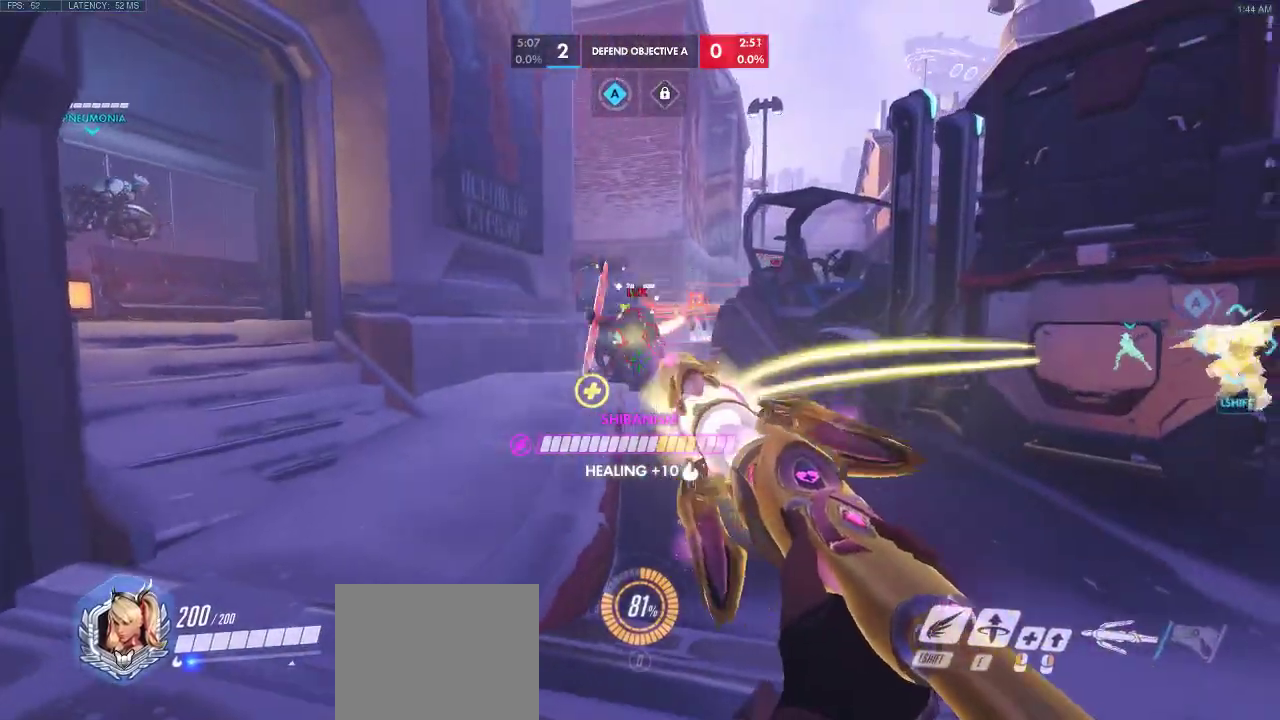
{"keys": ["a"], "events": [[50, "a", "up"], [333, "a", "down"], [417, "d", "up"], [500, "space", "up"]]}
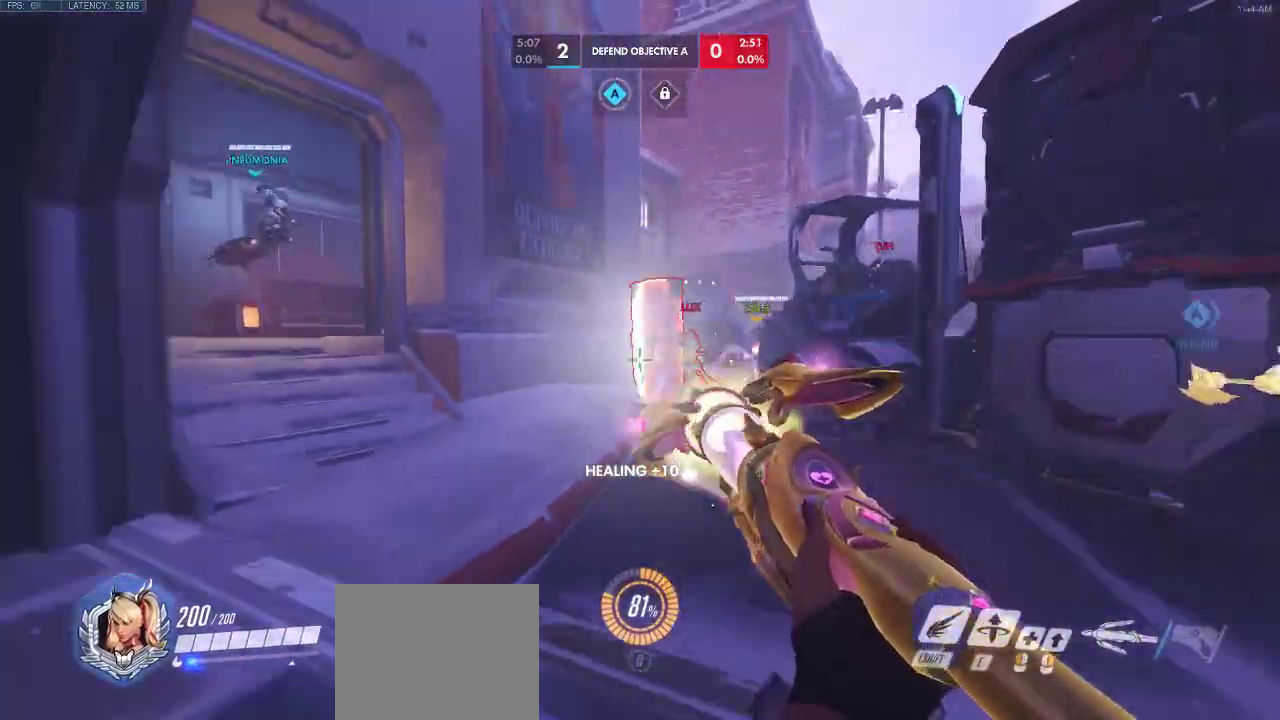
{"keys": ["d", "space"], "events": [[17, "w", "down"], [50, "space", "down"], [150, "a", "up"], [150, "d", "down"], [500, "w", "up"]]}
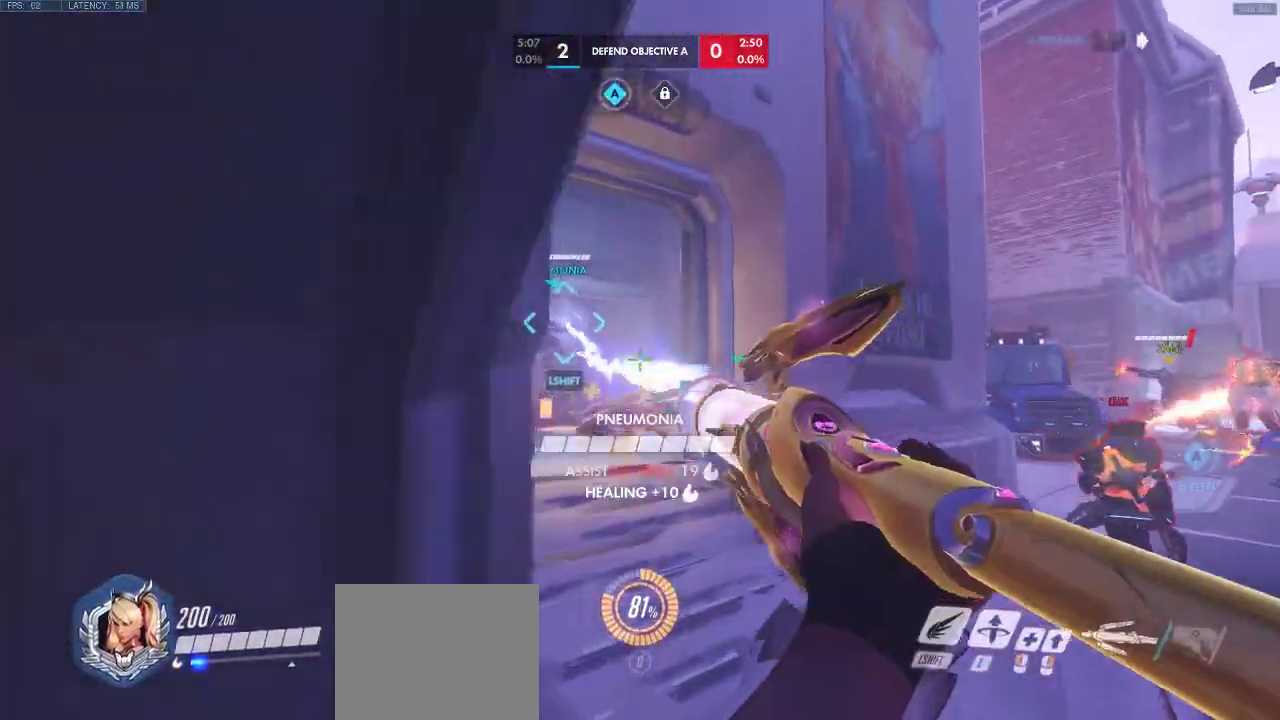
{"keys": ["a", "d", "space"], "events": [[367, "a", "down"]]}
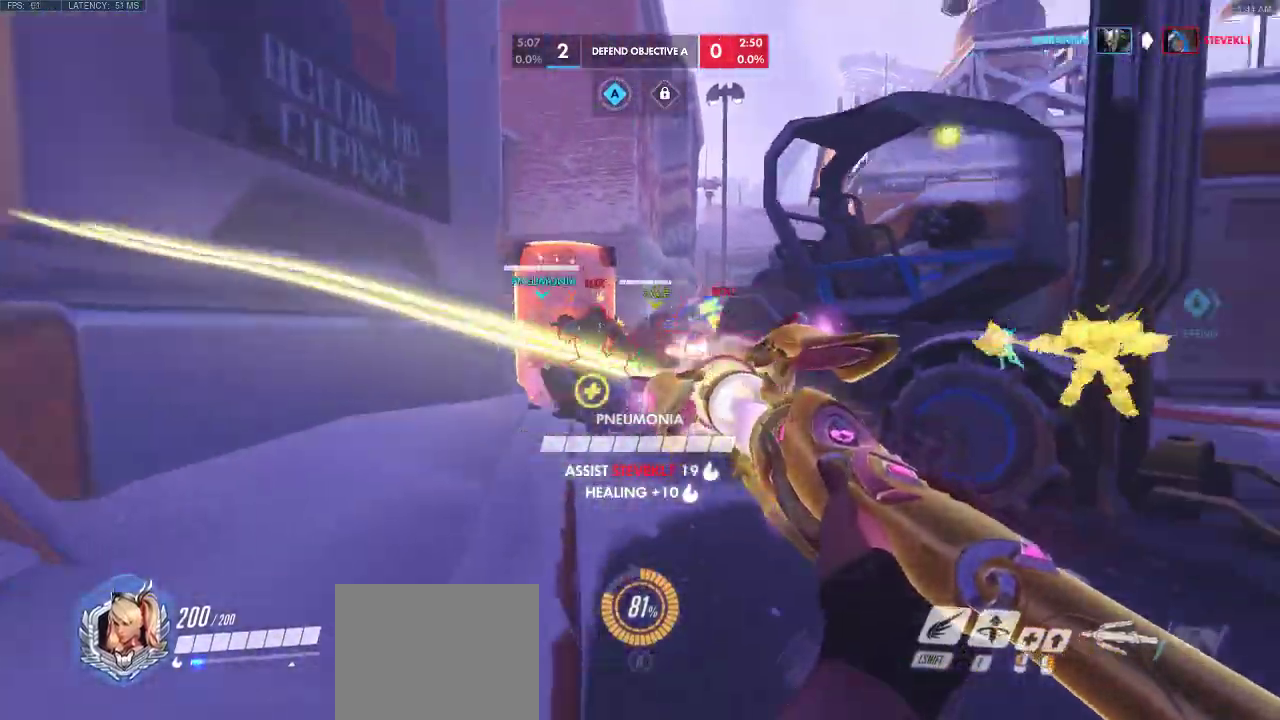
{"keys": ["d", "space"], "events": [[83, "a", "up"]]}
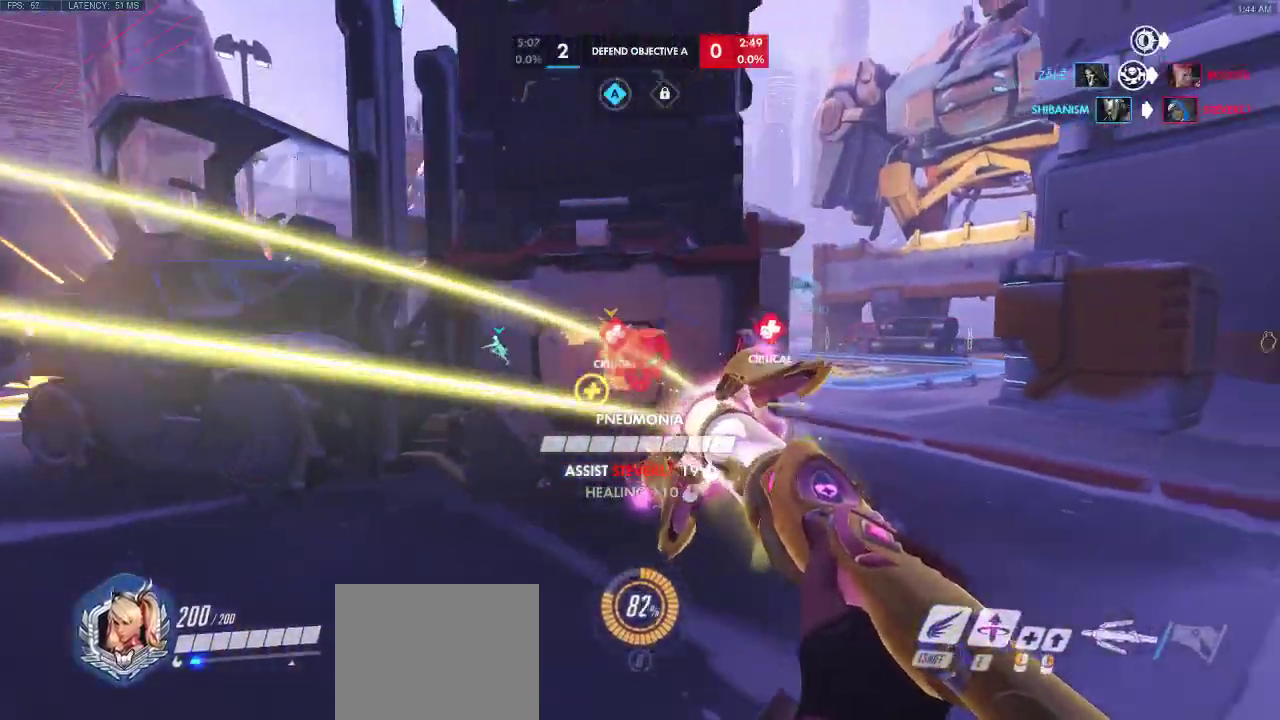
{"keys": ["d", "space", "w"], "events": [[167, "w", "down"]]}
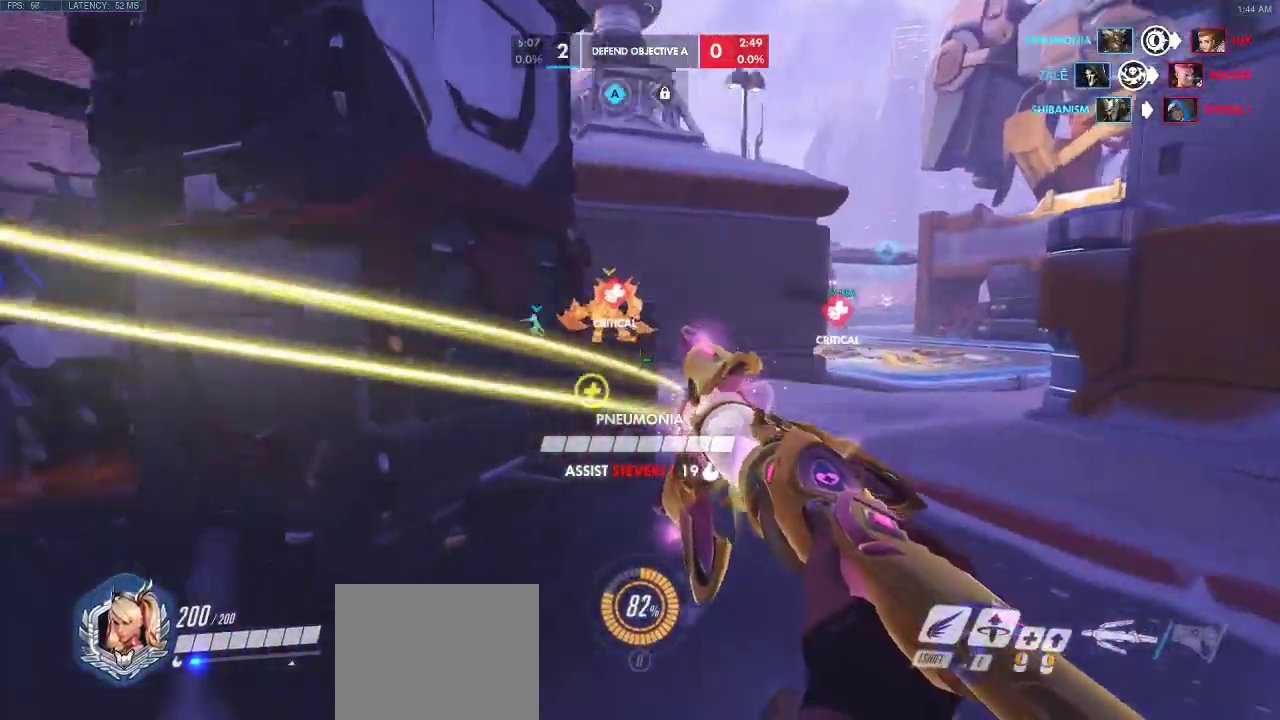
{"keys": ["d", "space", "w"], "events": []}
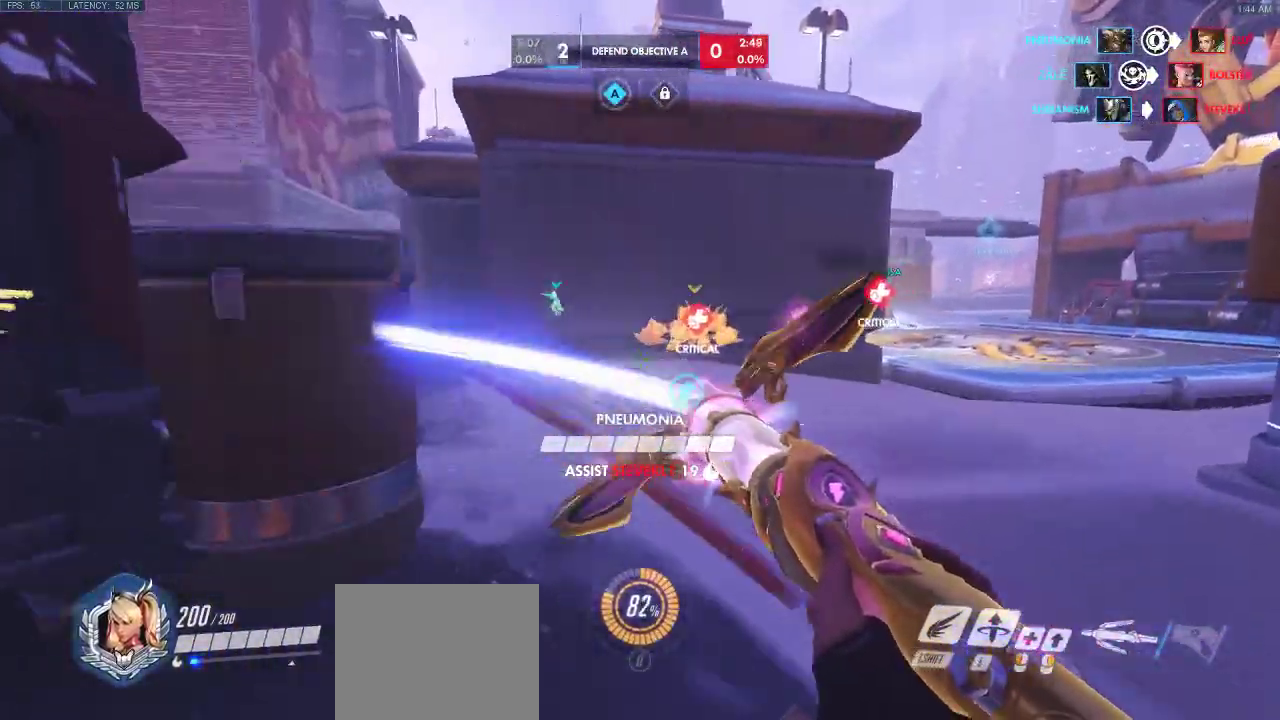
{"keys": ["d", "w"], "events": [[67, "space", "up"], [100, "a", "down"], [283, "a", "up"]]}
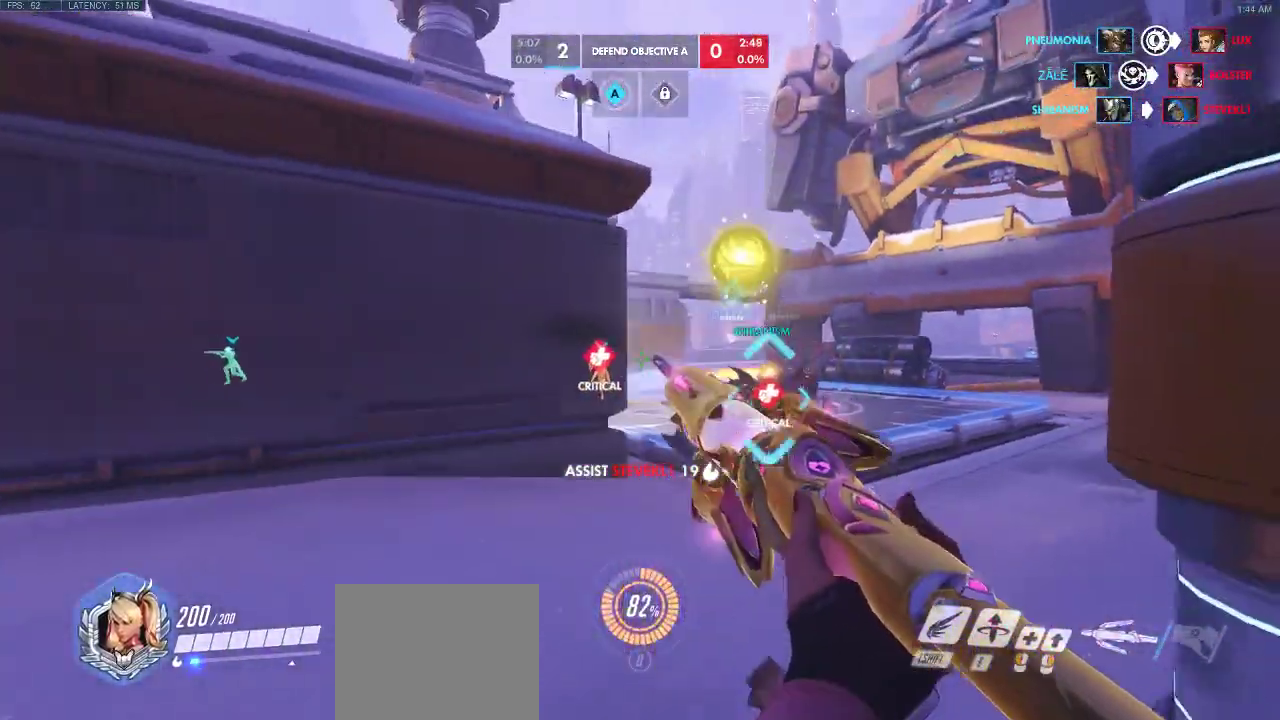
{"keys": ["a", "d", "w"], "events": [[133, "a", "down"]]}
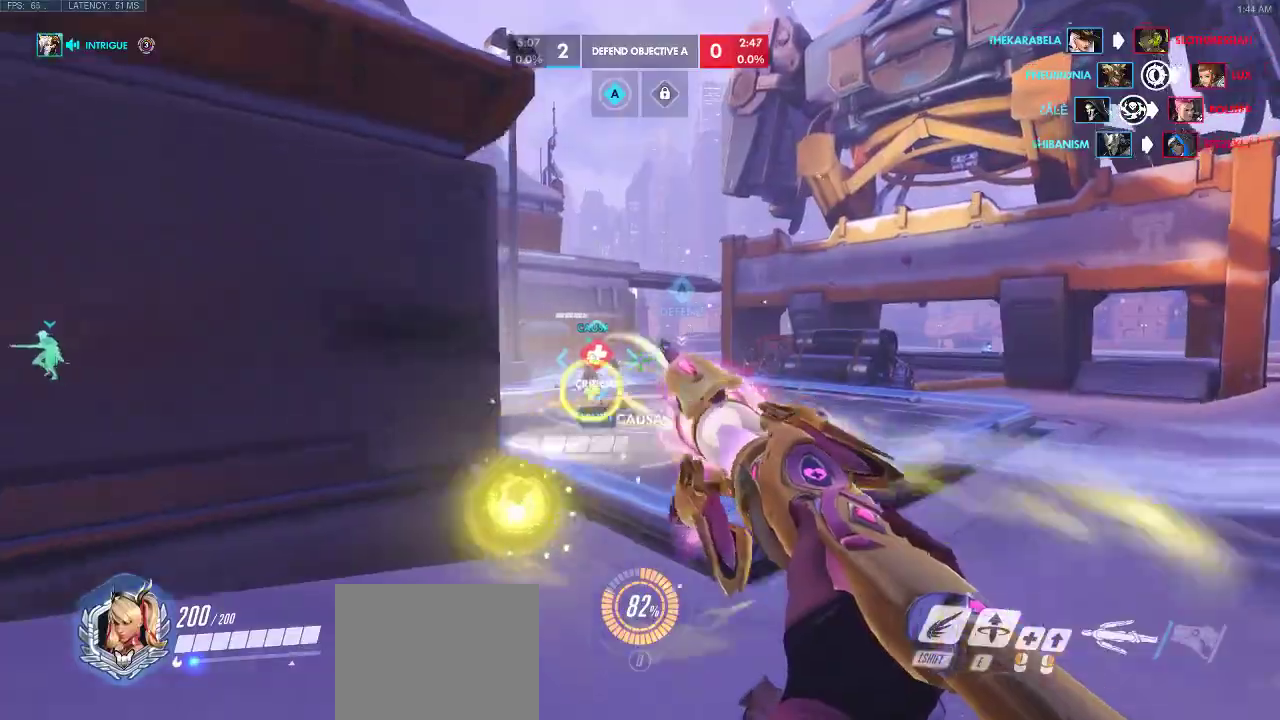
{"keys": ["a", "d", "shift", "space", "w"], "events": [[150, "shift", "down"], [417, "space", "down"]]}
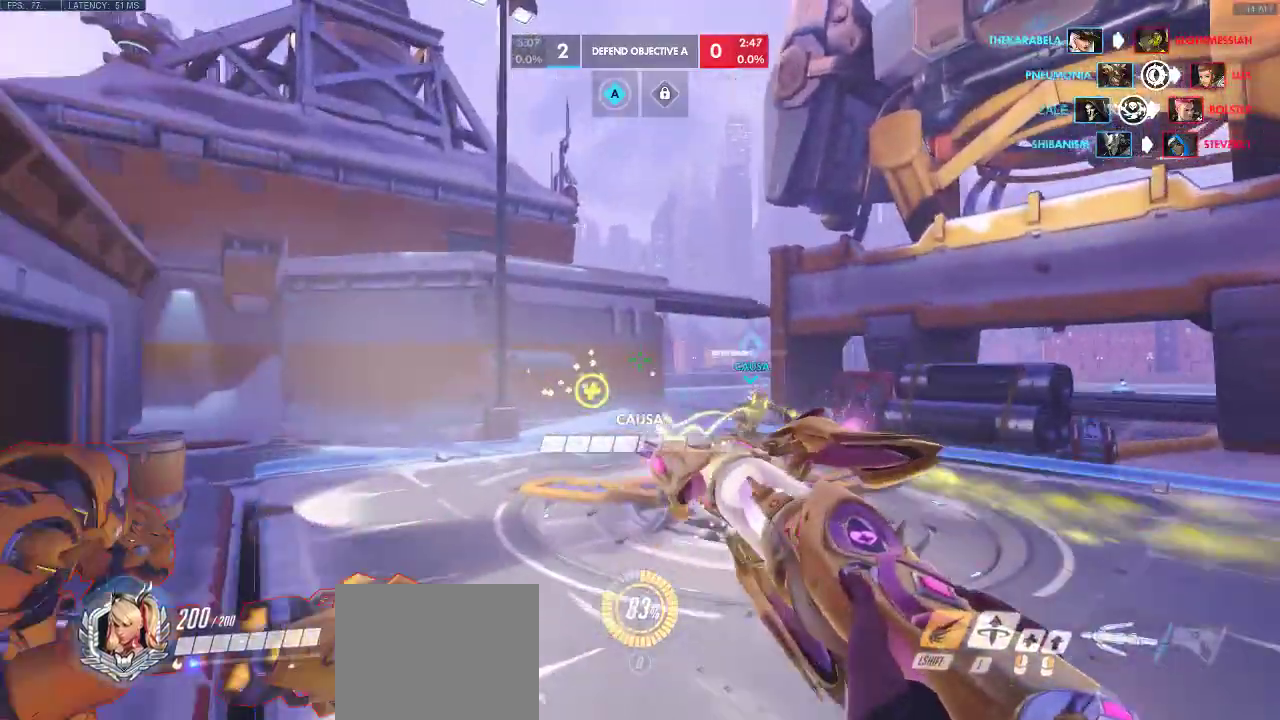
{"keys": ["d", "space", "w"], "events": [[17, "shift", "up"], [100, "a", "up"], [150, "w", "up"], [217, "w", "down"], [267, "w", "up"], [467, "w", "down"]]}
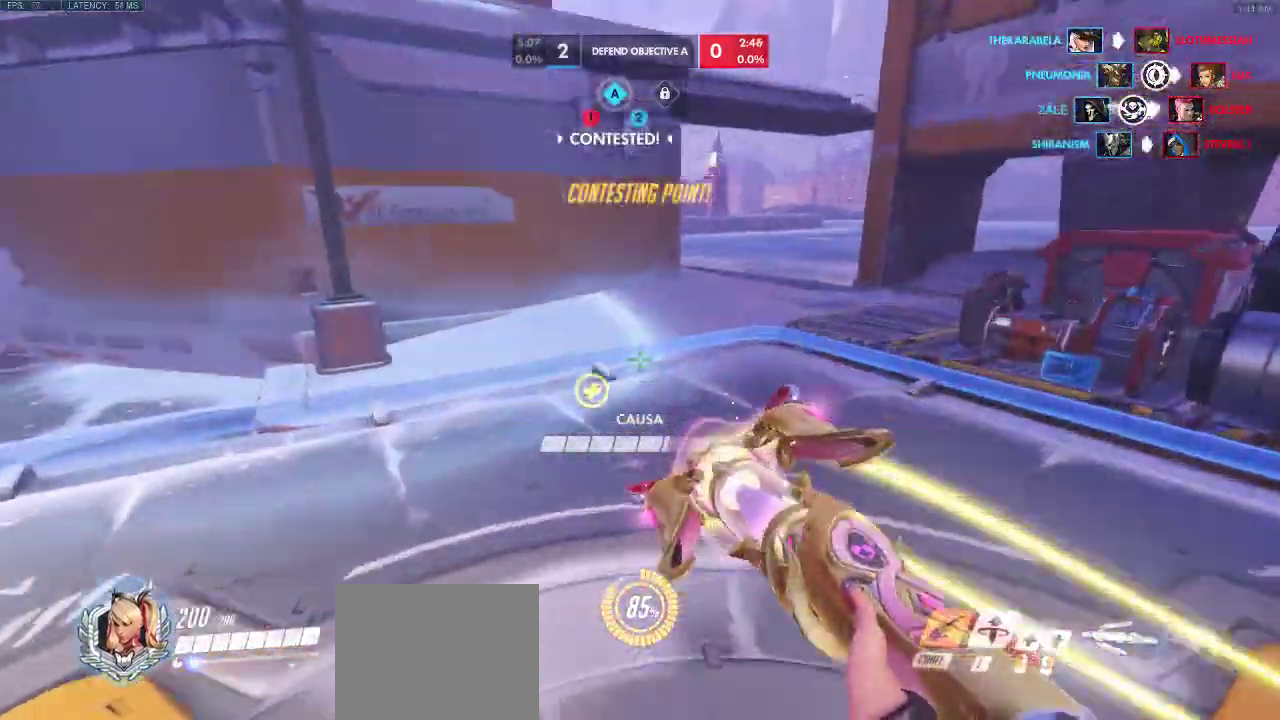
{"keys": ["a", "d", "w"], "events": [[267, "w", "up"], [350, "space", "up"], [467, "w", "down"], [483, "a", "down"]]}
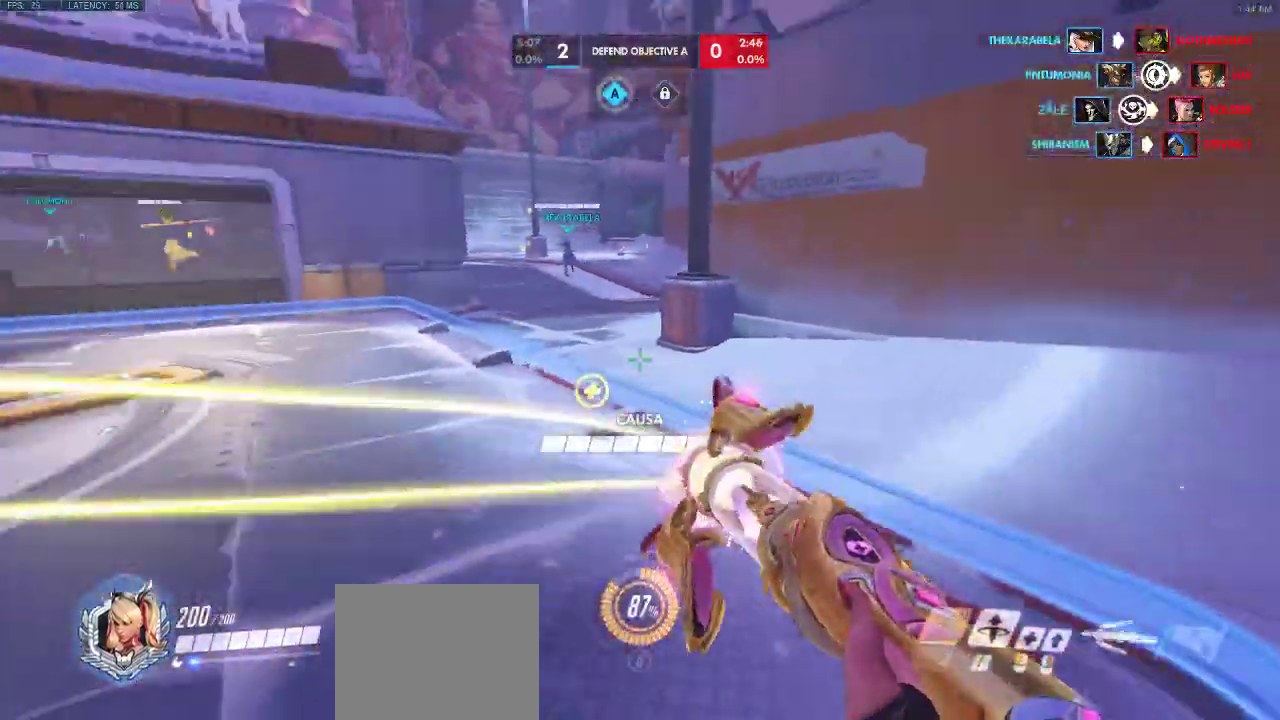
{"keys": ["a", "d", "w"], "events": []}
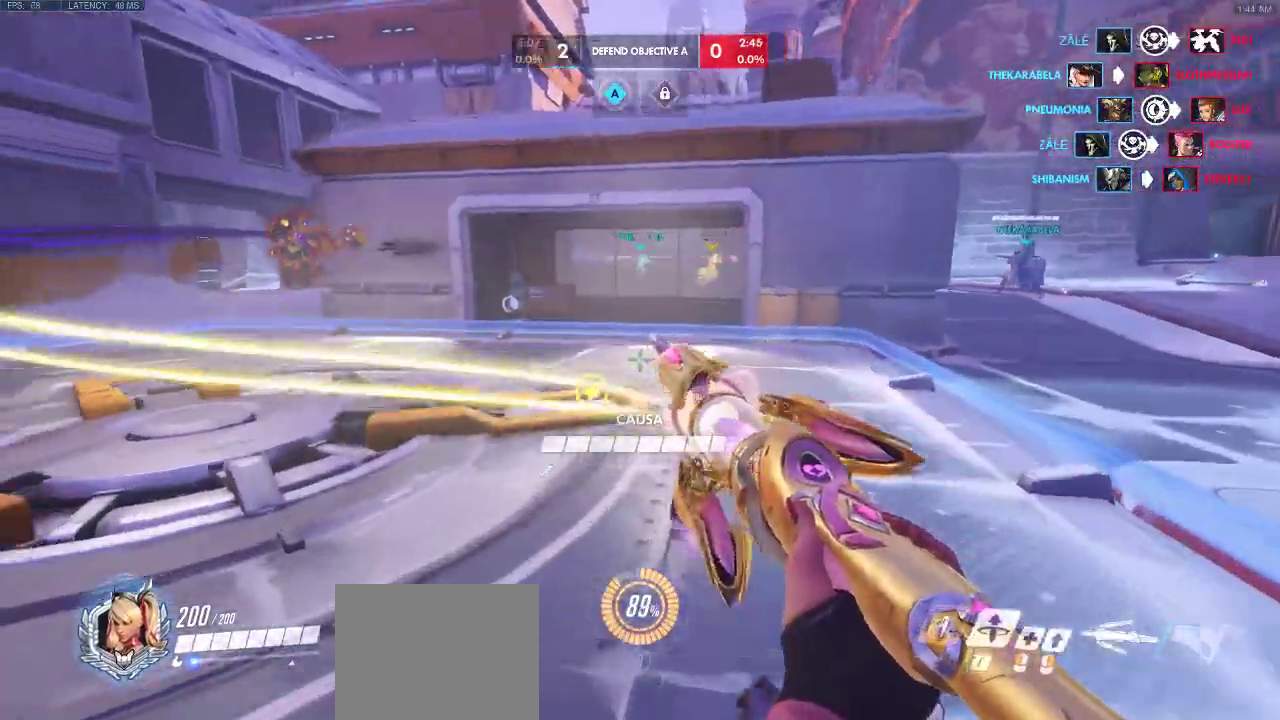
{"keys": ["a"], "events": [[317, "d", "up"], [467, "w", "up"]]}
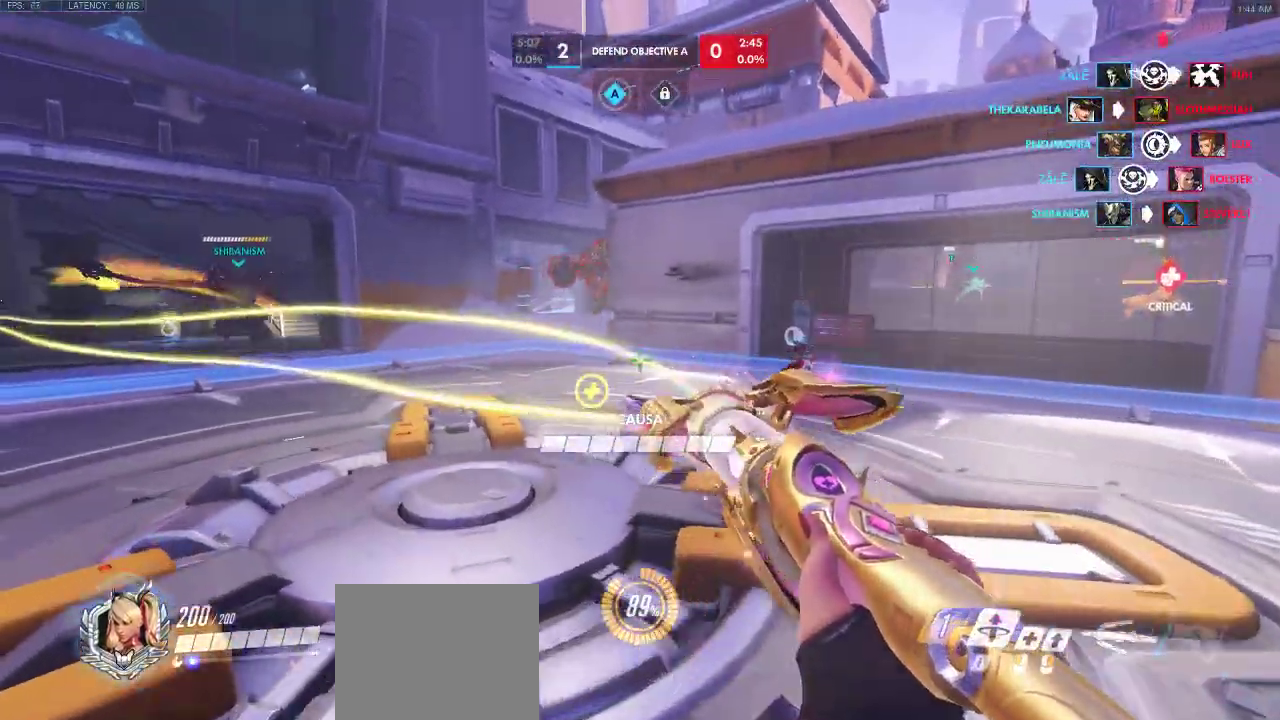
{"keys": ["a", "w"], "events": [[183, "w", "down"]]}
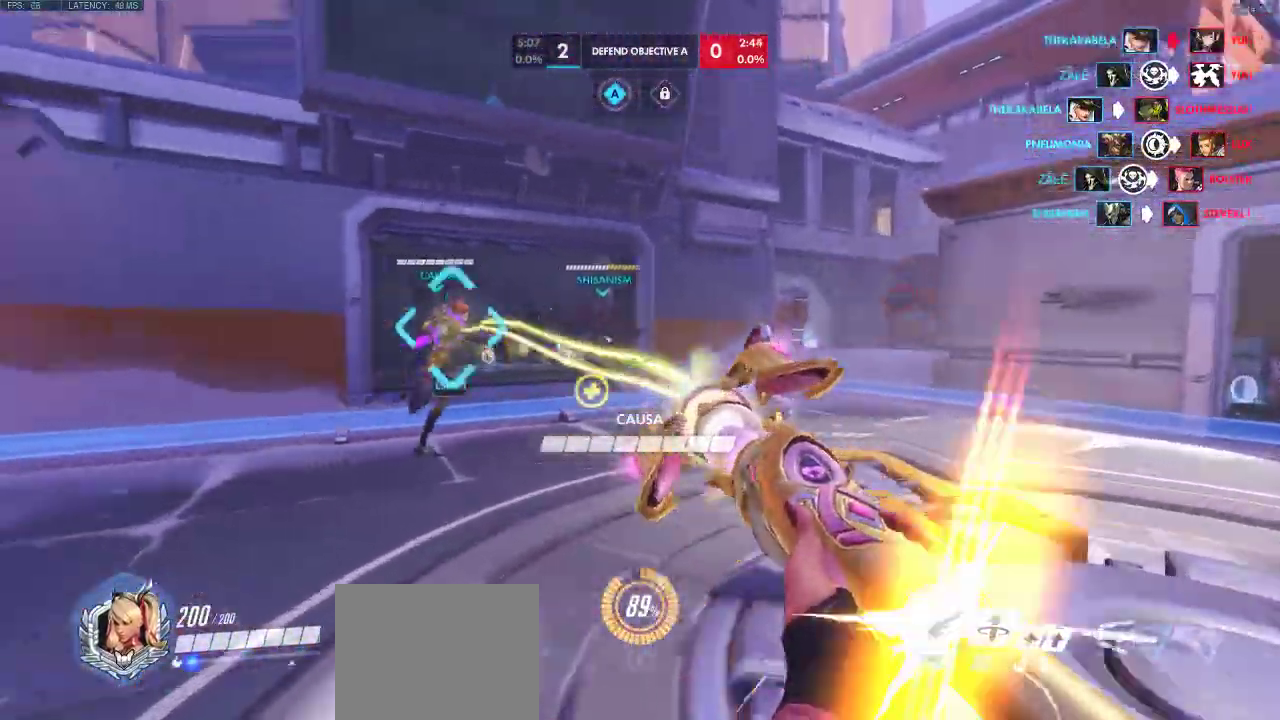
{"keys": ["a", "d", "w"], "events": [[500, "d", "down"]]}
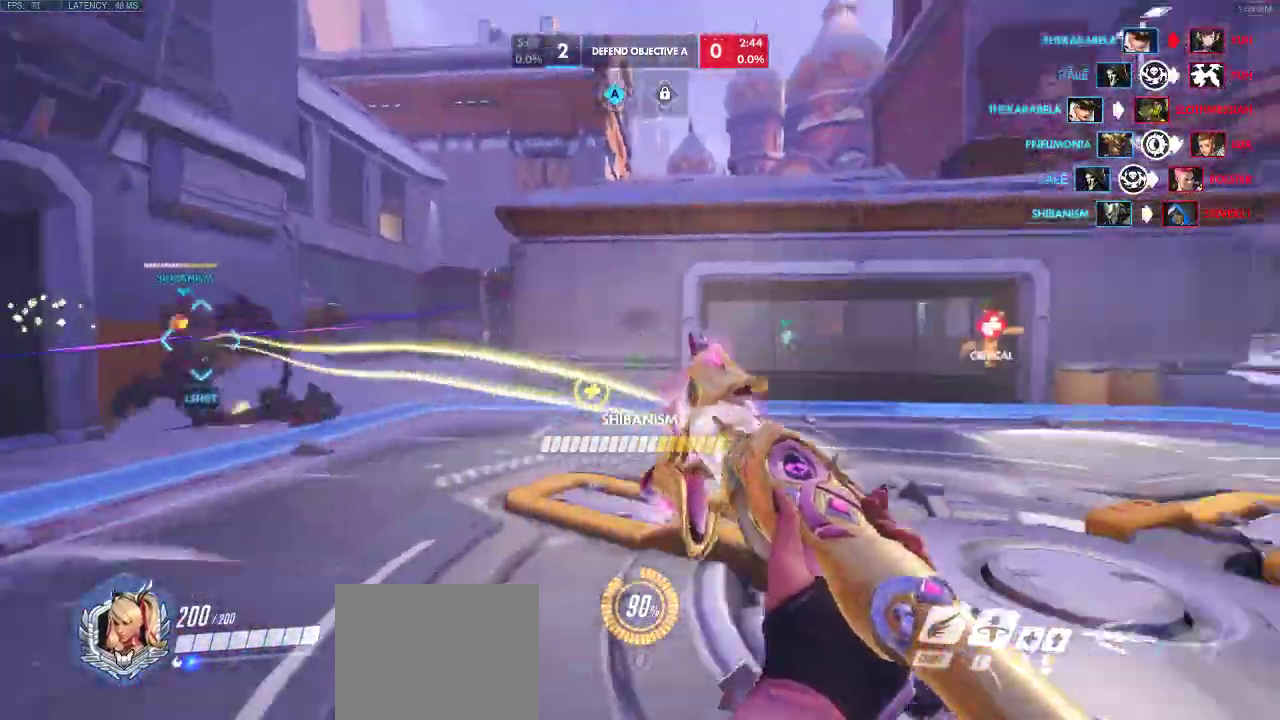
{"keys": ["d", "w"], "events": [[50, "a", "up"]]}
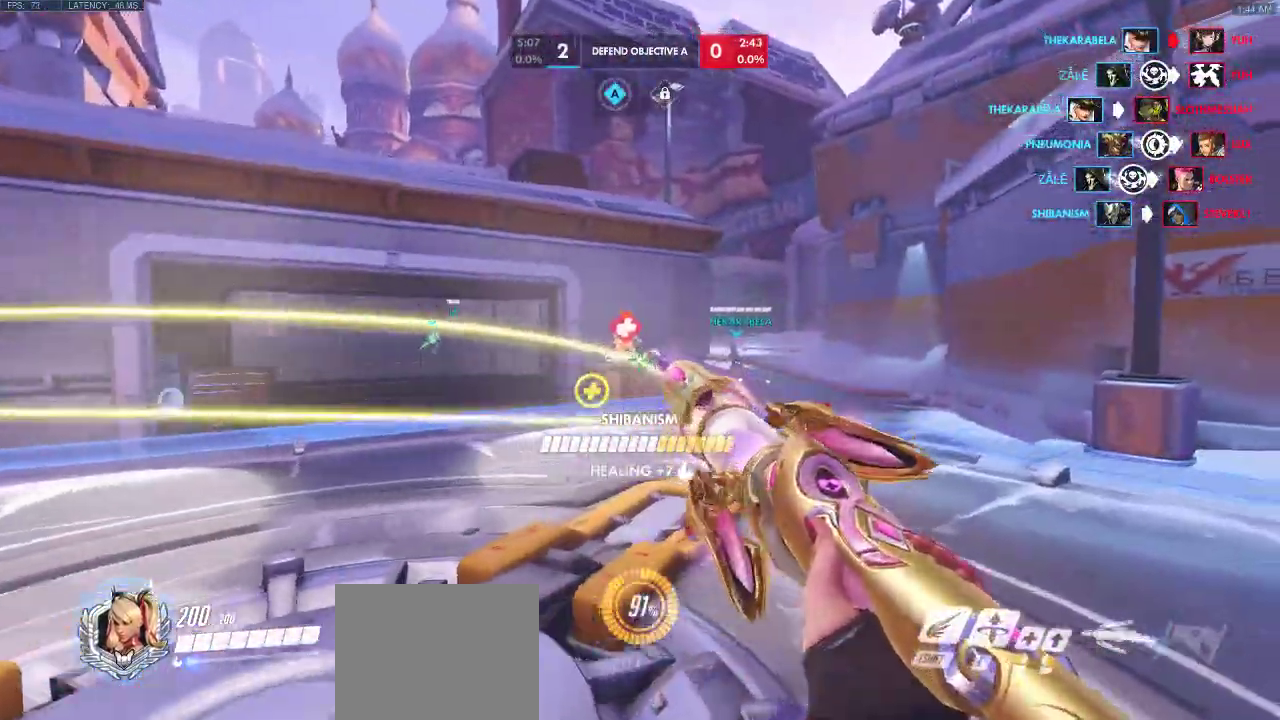
{"keys": ["a", "d", "w"], "events": [[467, "a", "down"]]}
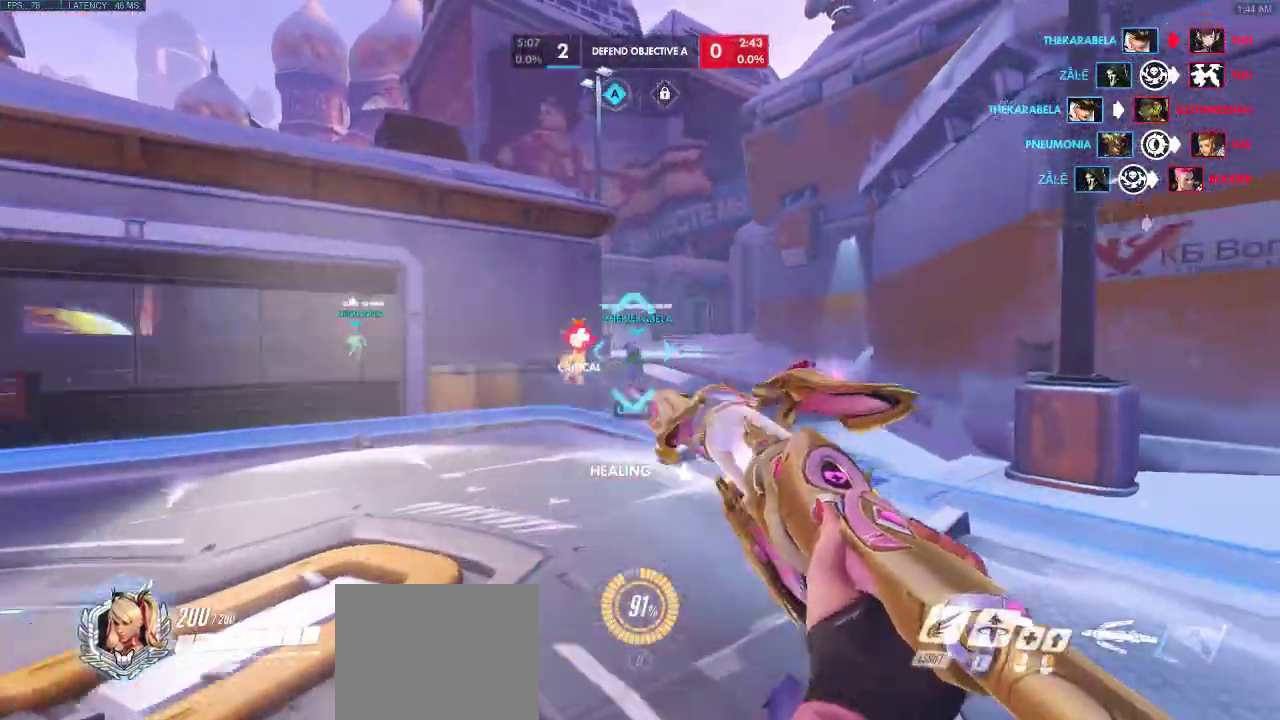
{"keys": ["d", "space", "w"], "events": [[50, "shift", "down"], [183, "a", "up"], [300, "space", "down"], [400, "shift", "up"]]}
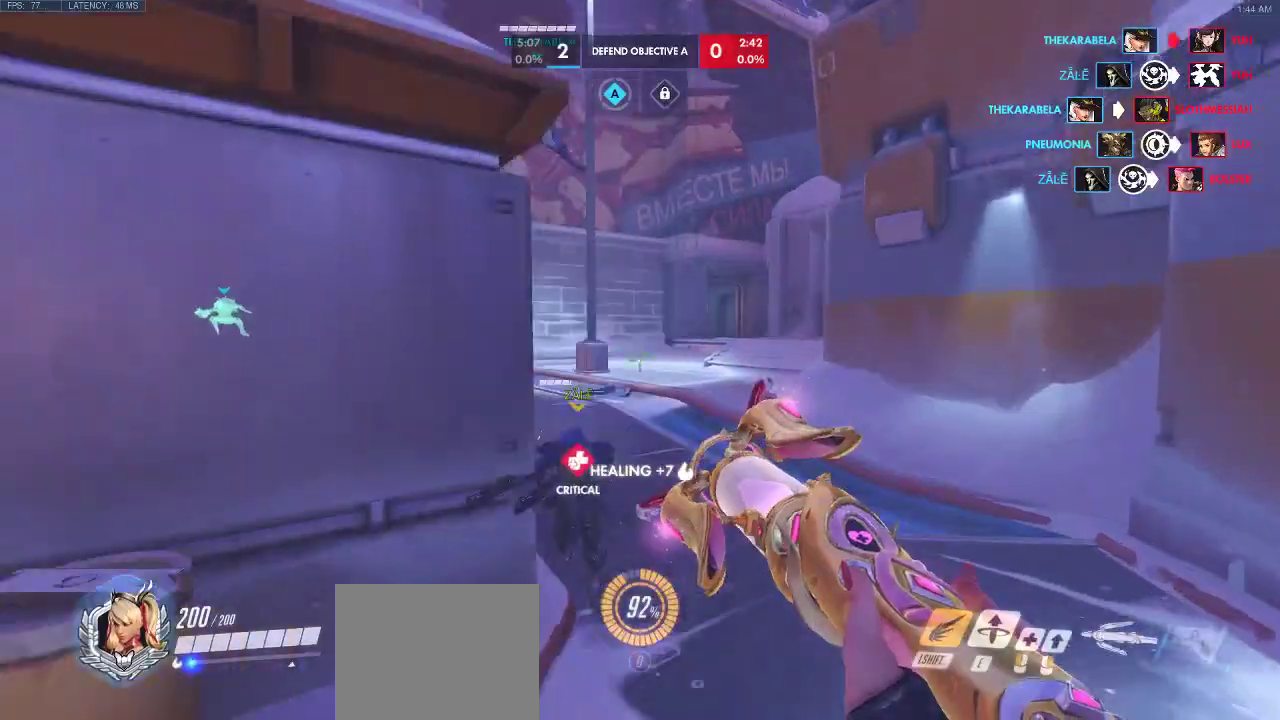
{"keys": ["a", "space"], "events": [[117, "w", "up"], [300, "a", "down"], [333, "d", "up"], [367, "space", "up"], [500, "space", "down"]]}
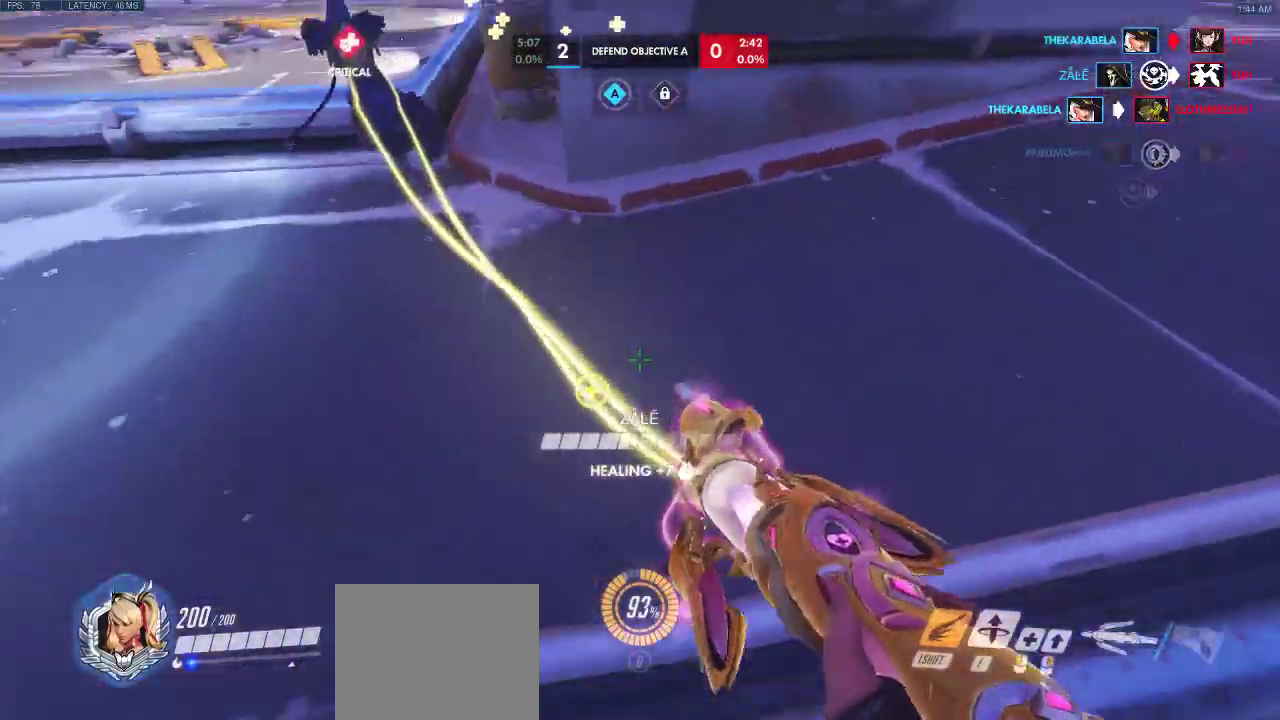
{"keys": ["a", "space", "w"], "events": [[100, "w", "down"]]}